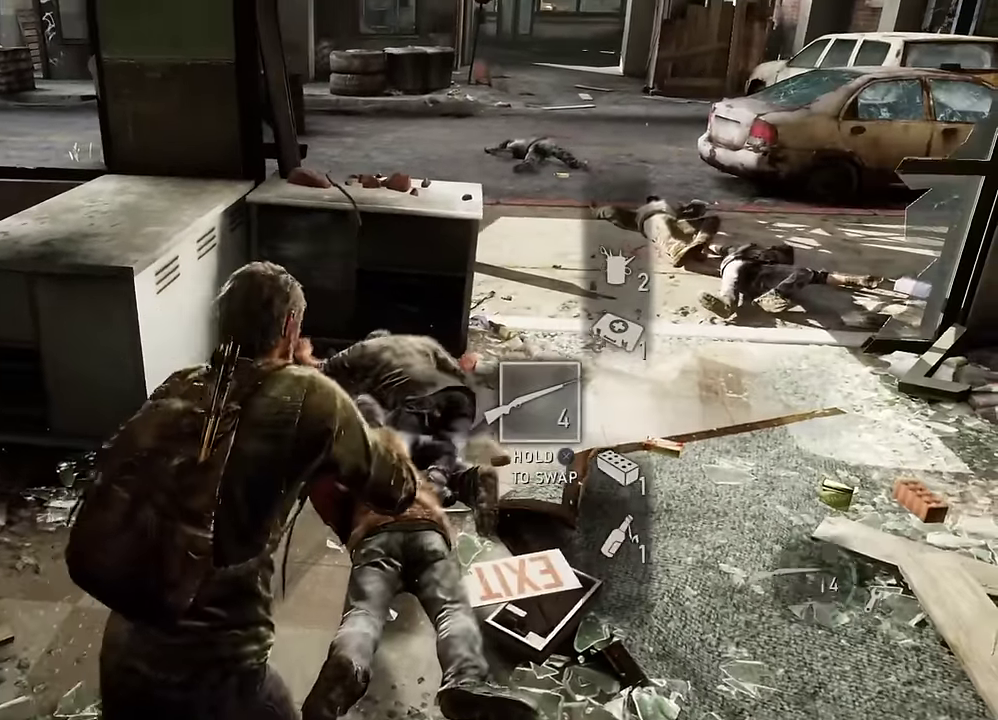
Gameplay with a controller (PlayStation layout); each line is a JSON object with the inputs held at the frame after it (dt_ms = milliseconds from this image to that frame). "events" lists button and stick changes between this image and that frame as [ms after this image, input, new state], when the widget could be followed in between.
{"dt_ms": 400, "buttons": [], "left_stick": "center", "right_stick": "center", "events": []}
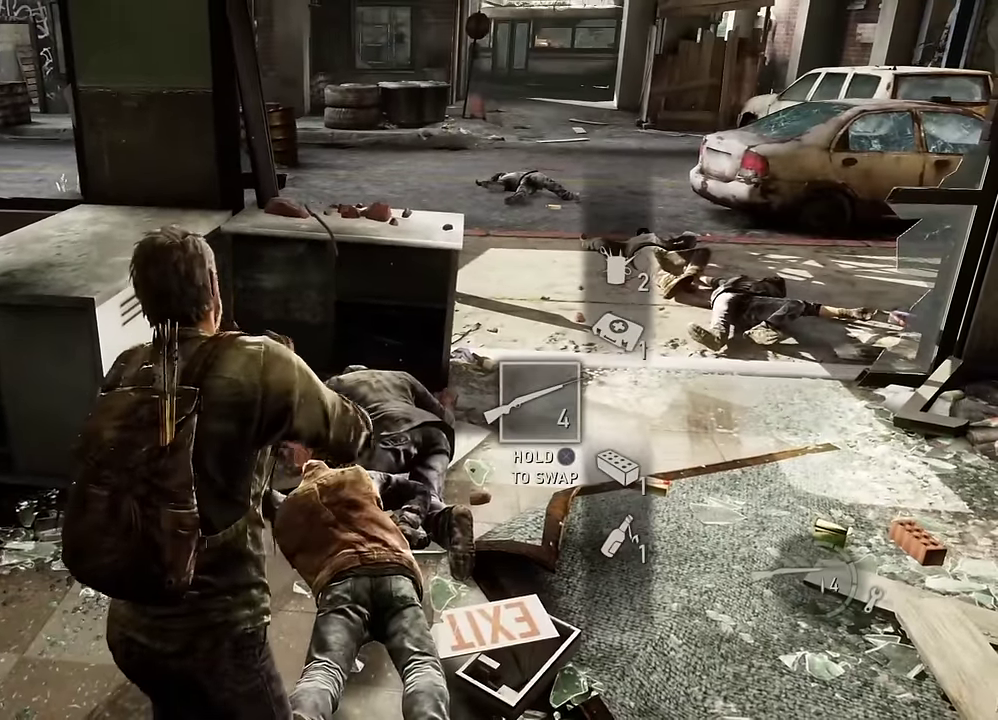
{"dt_ms": 500, "buttons": ["START"], "left_stick": "center", "right_stick": "center", "events": [[433, "START", "down"]]}
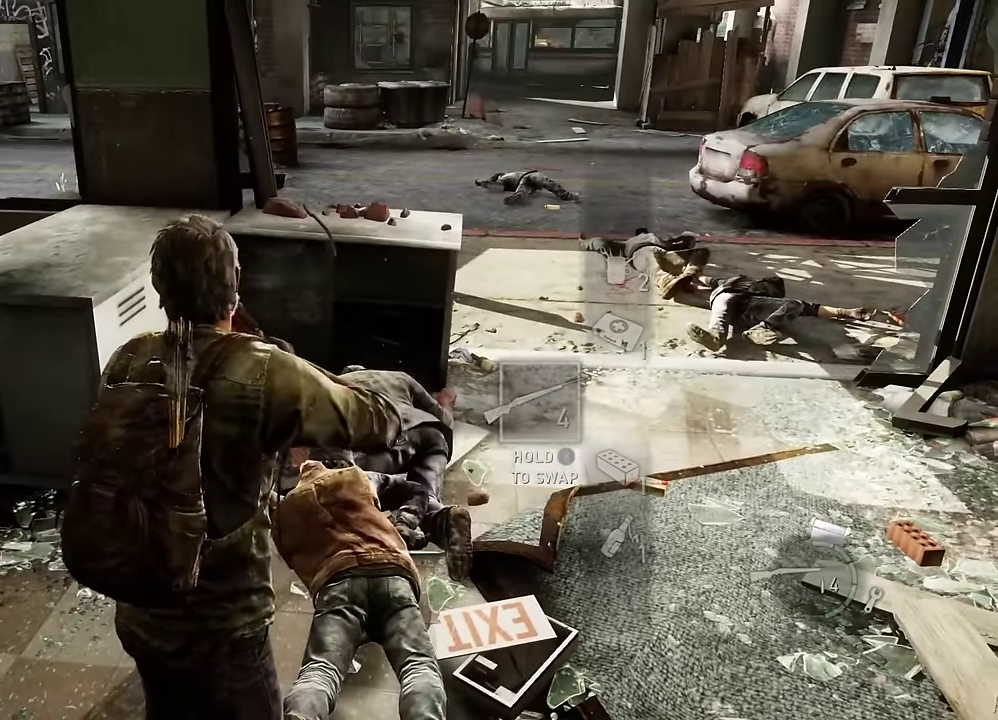
{"dt_ms": 500, "buttons": ["DPAD_UP"], "left_stick": "center", "right_stick": "center", "events": [[67, "START", "up"], [450, "DPAD_UP", "down"]]}
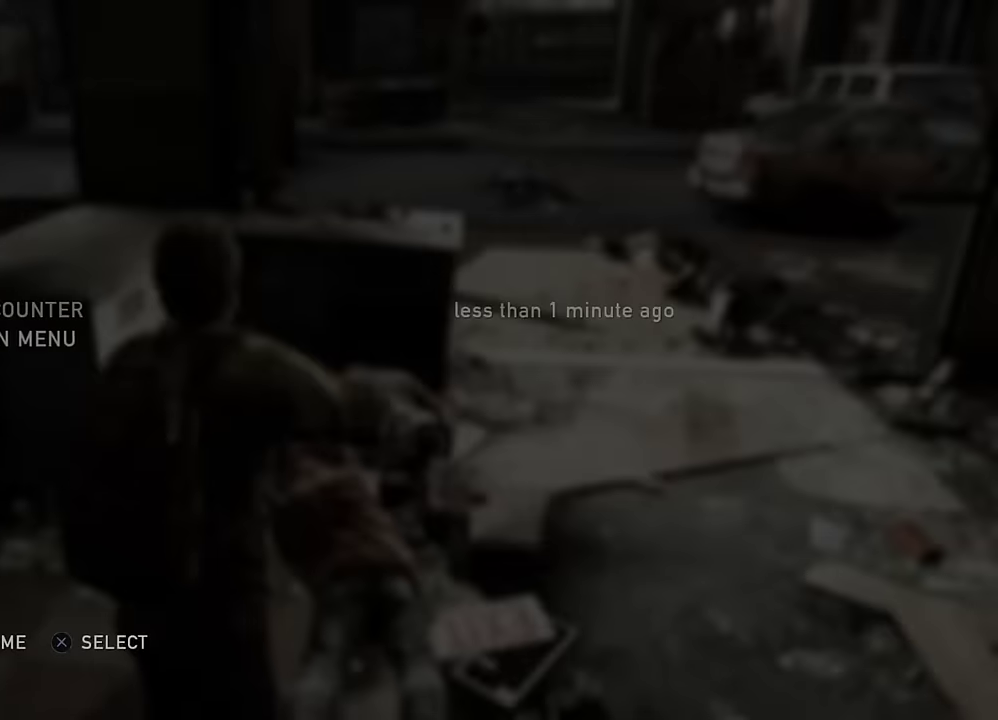
{"dt_ms": 600, "buttons": ["DPAD_LEFT"], "left_stick": "center", "right_stick": "center", "events": [[50, "CROSS", "down"], [67, "DPAD_UP", "up"], [183, "CROSS", "up"], [550, "DPAD_LEFT", "down"]]}
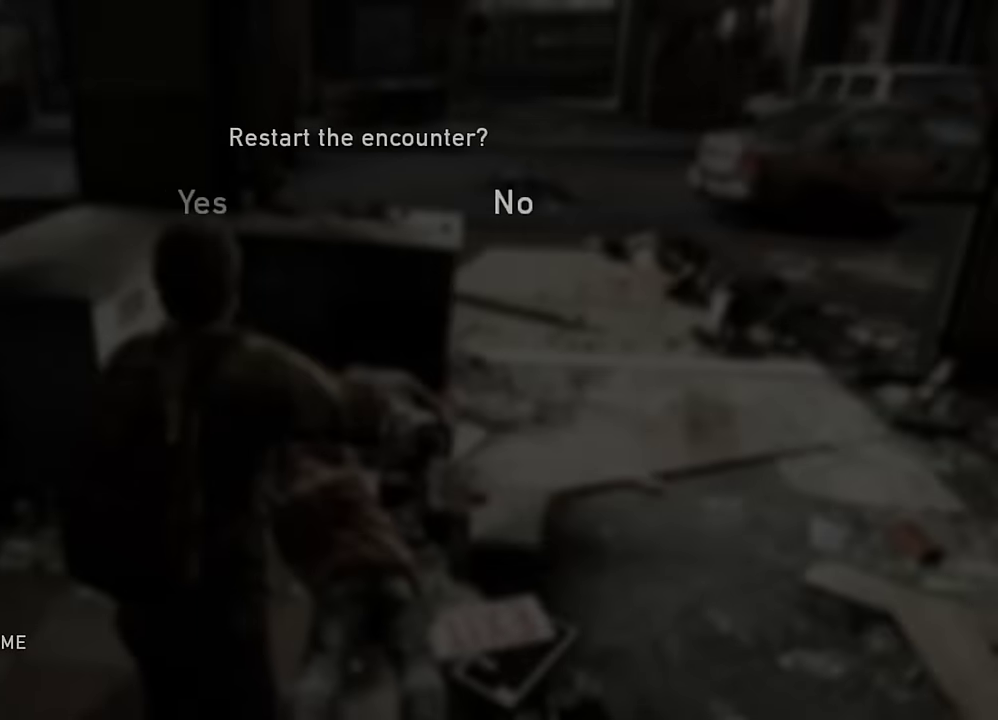
{"dt_ms": 400, "buttons": [], "left_stick": "center", "right_stick": "center", "events": [[33, "CROSS", "down"], [67, "DPAD_LEFT", "up"], [217, "CROSS", "up"]]}
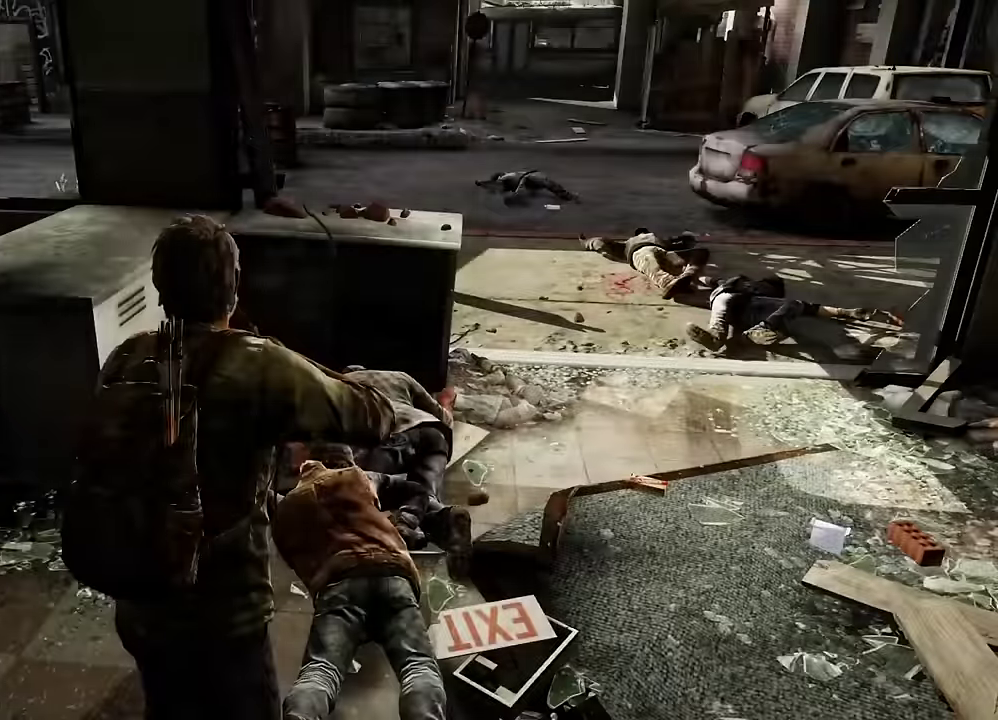
{"dt_ms": 500, "buttons": [], "left_stick": "center", "right_stick": "center", "events": []}
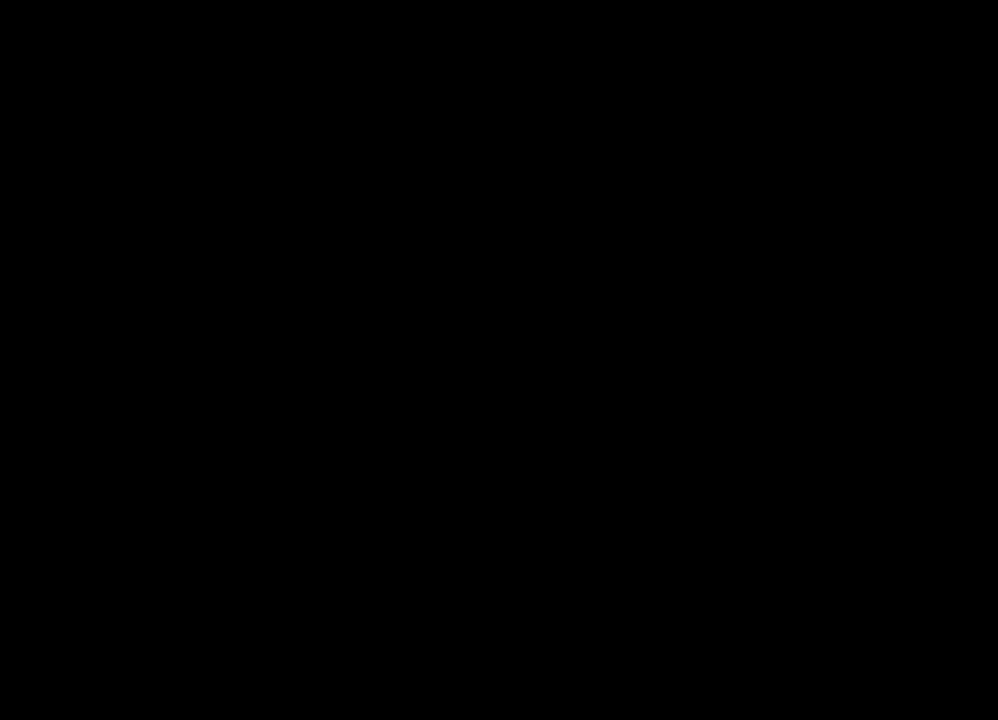
{"dt_ms": 700, "buttons": [], "left_stick": "center", "right_stick": "center", "events": []}
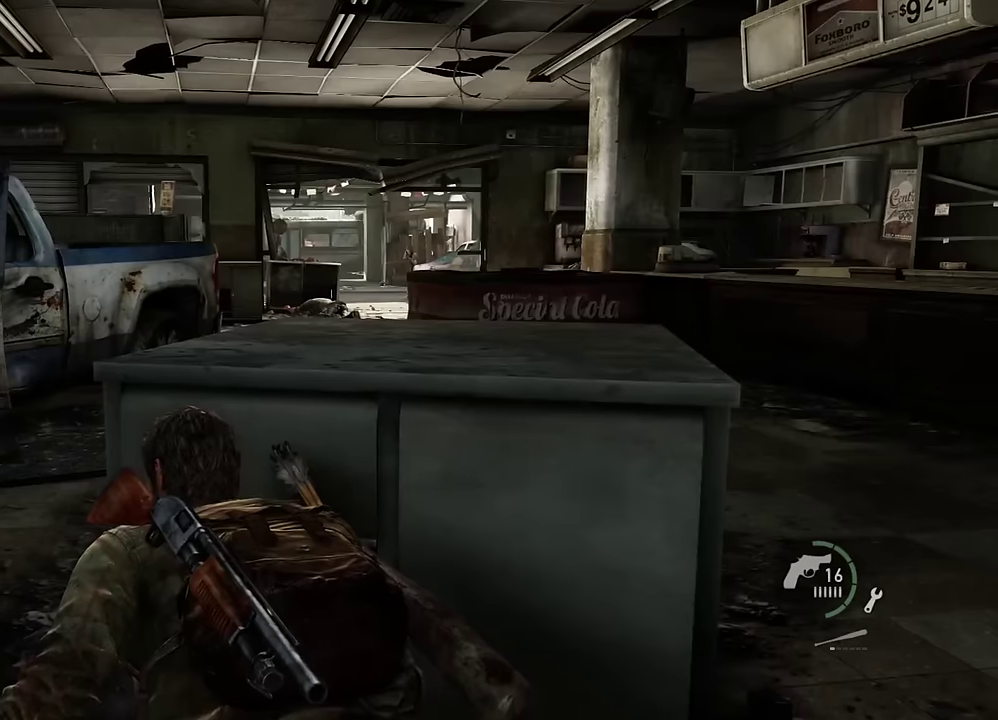
{"dt_ms": 300, "buttons": ["CROSS"], "left_stick": "center", "right_stick": "center", "events": [[67, "DPAD_LEFT", "down"], [150, "CROSS", "down"], [184, "DPAD_LEFT", "up"]]}
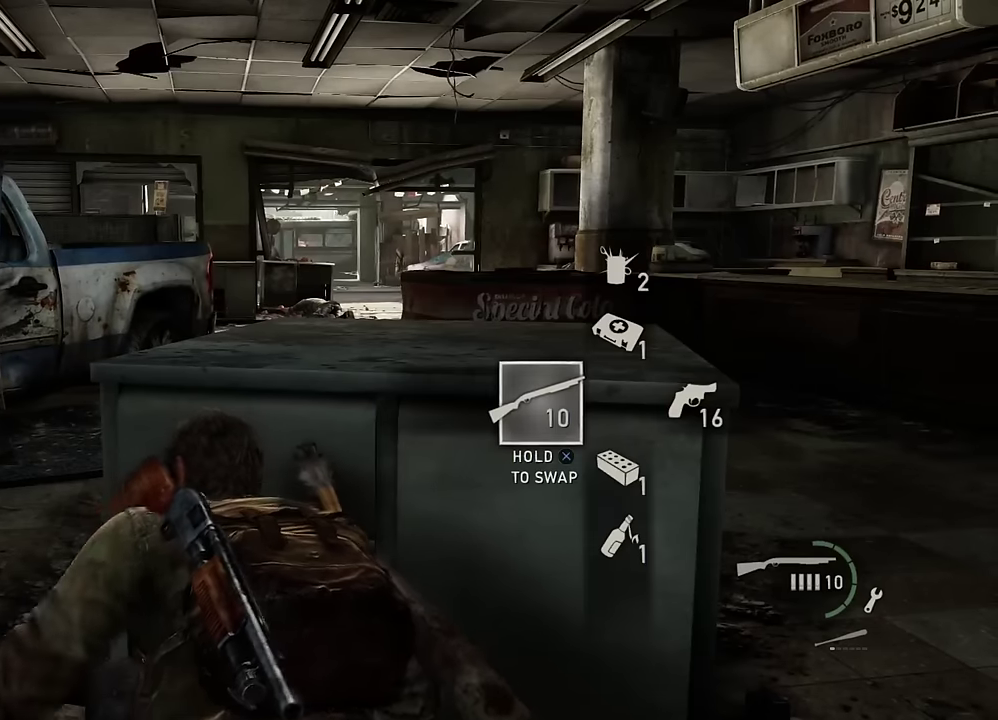
{"dt_ms": 500, "buttons": ["CROSS"], "left_stick": "center", "right_stick": "center", "events": []}
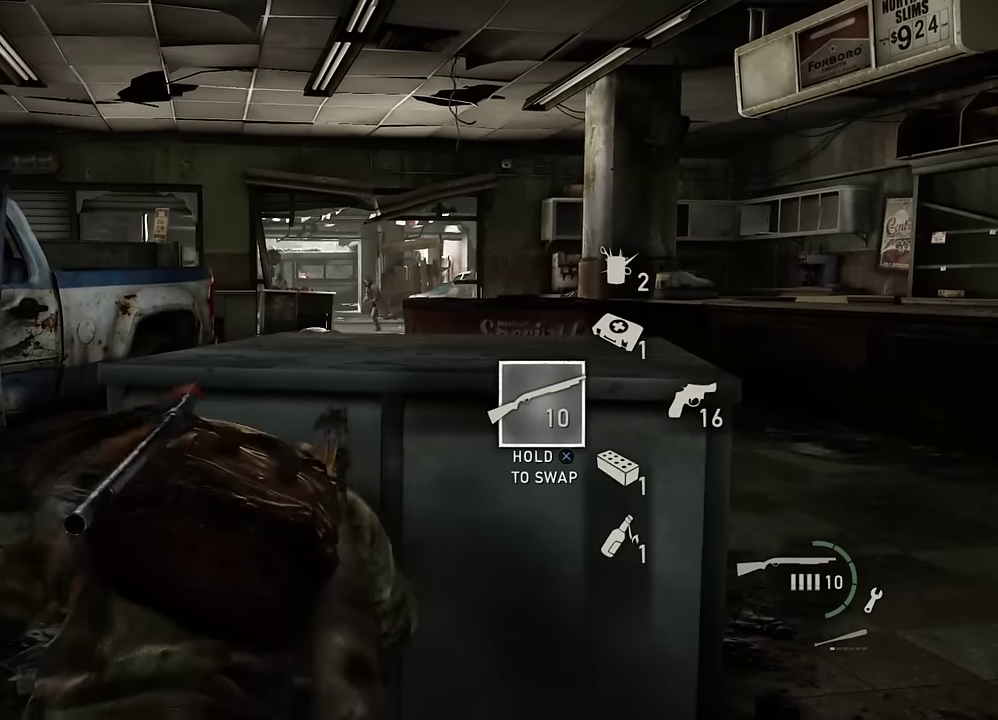
{"dt_ms": 600, "buttons": ["CROSS"], "left_stick": "center", "right_stick": "center", "events": []}
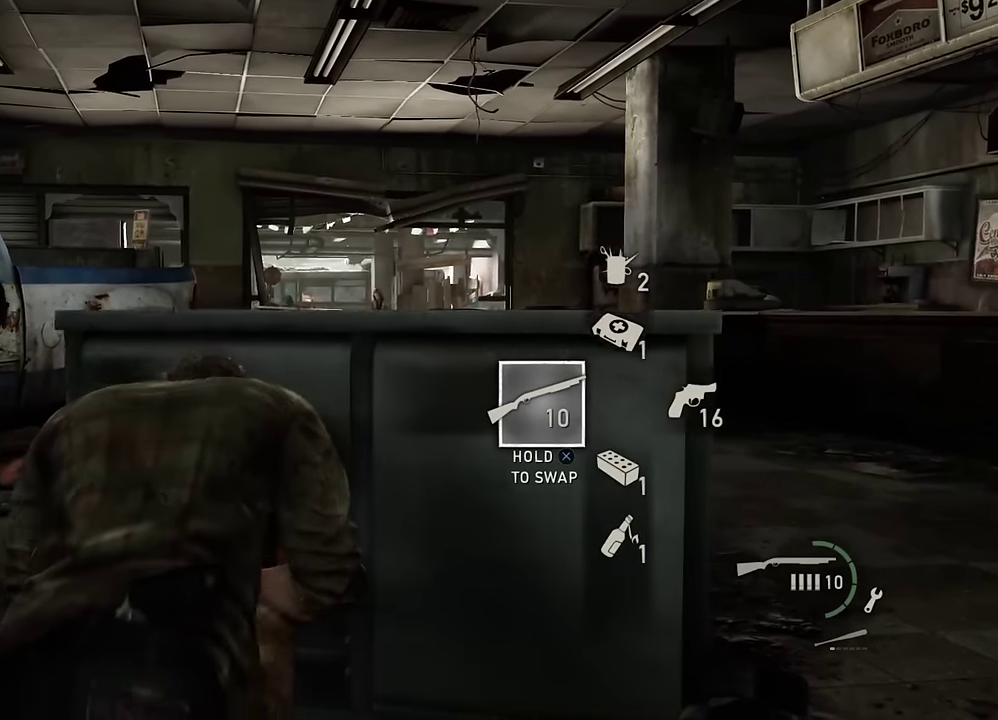
{"dt_ms": 600, "buttons": ["CROSS"], "left_stick": "center", "right_stick": "center", "events": [[284, "DPAD_UP", "down"], [367, "DPAD_UP", "up"], [484, "DPAD_UP", "down"], [584, "DPAD_UP", "up"]]}
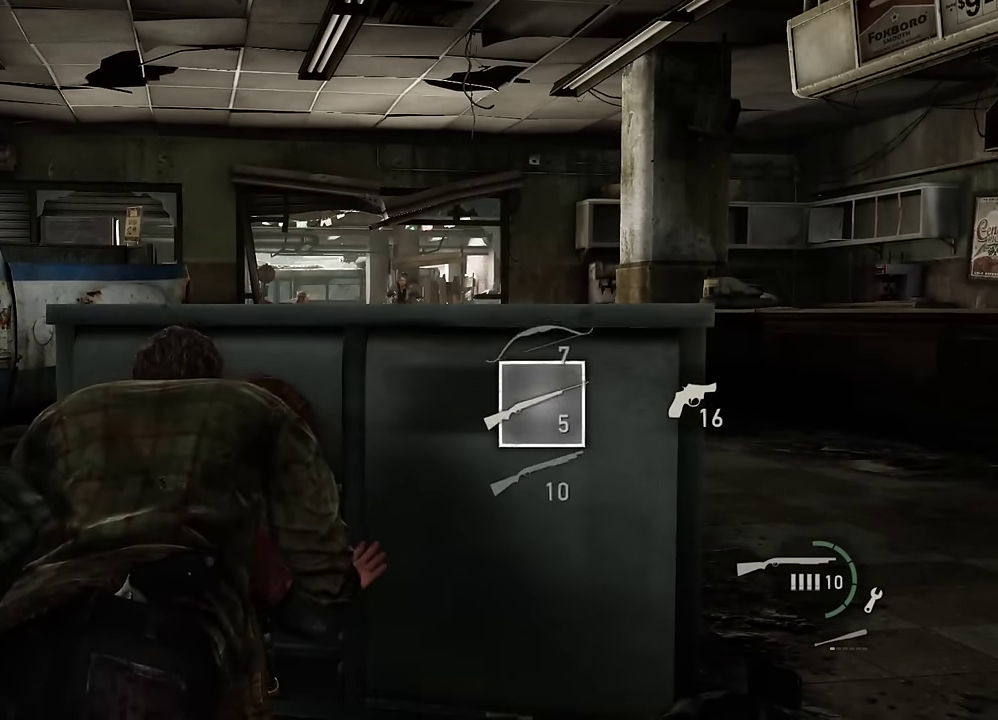
{"dt_ms": 300, "buttons": [], "left_stick": "right", "right_stick": "center", "events": [[50, "CROSS", "up"], [250, "left_stick", "right"]]}
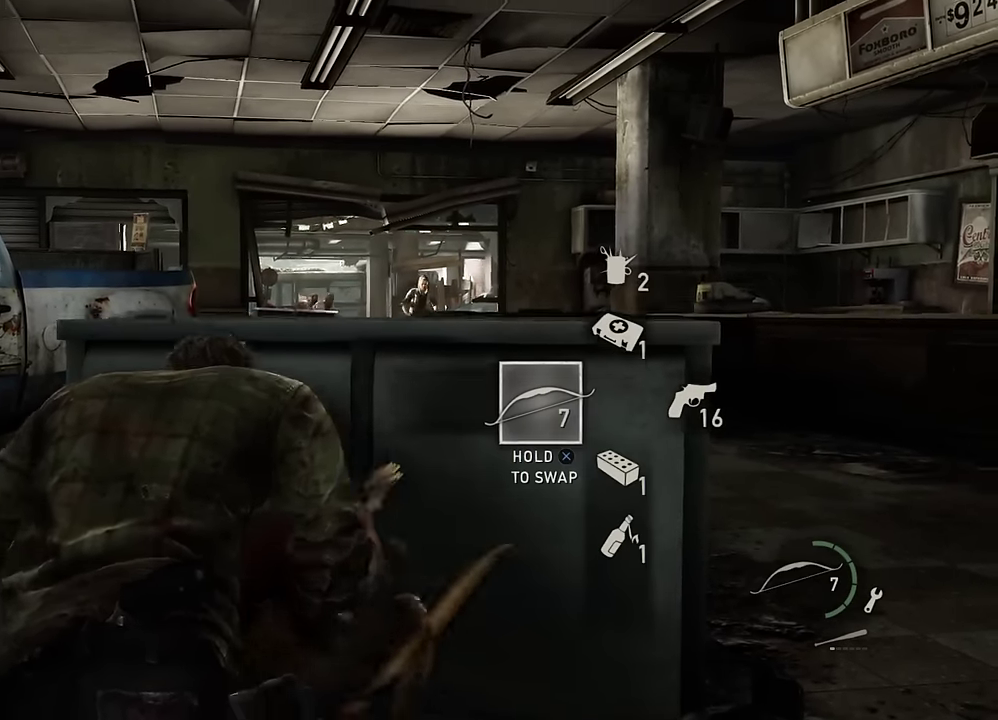
{"dt_ms": 300, "buttons": [], "left_stick": "center", "right_stick": "center", "events": [[117, "left_stick", "center"], [167, "right_stick", "right"], [284, "right_stick", "center"]]}
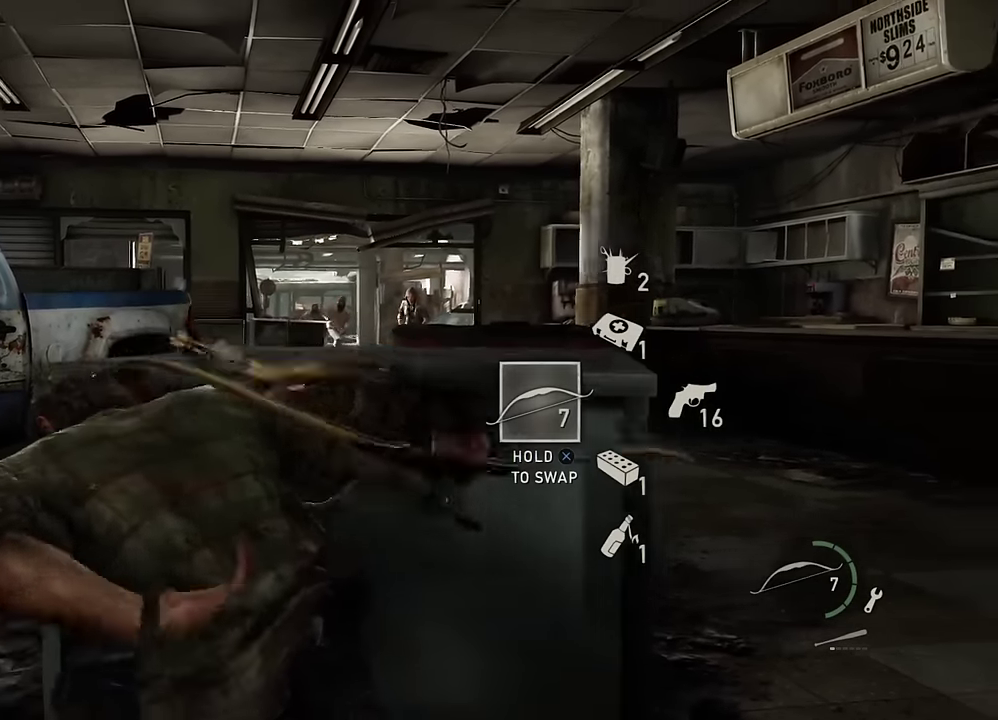
{"dt_ms": 900, "buttons": [], "left_stick": "center", "right_stick": "center", "events": [[550, "DPAD_RIGHT", "down"], [600, "DPAD_RIGHT", "up"], [684, "left_stick", "right"], [867, "left_stick", "center"]]}
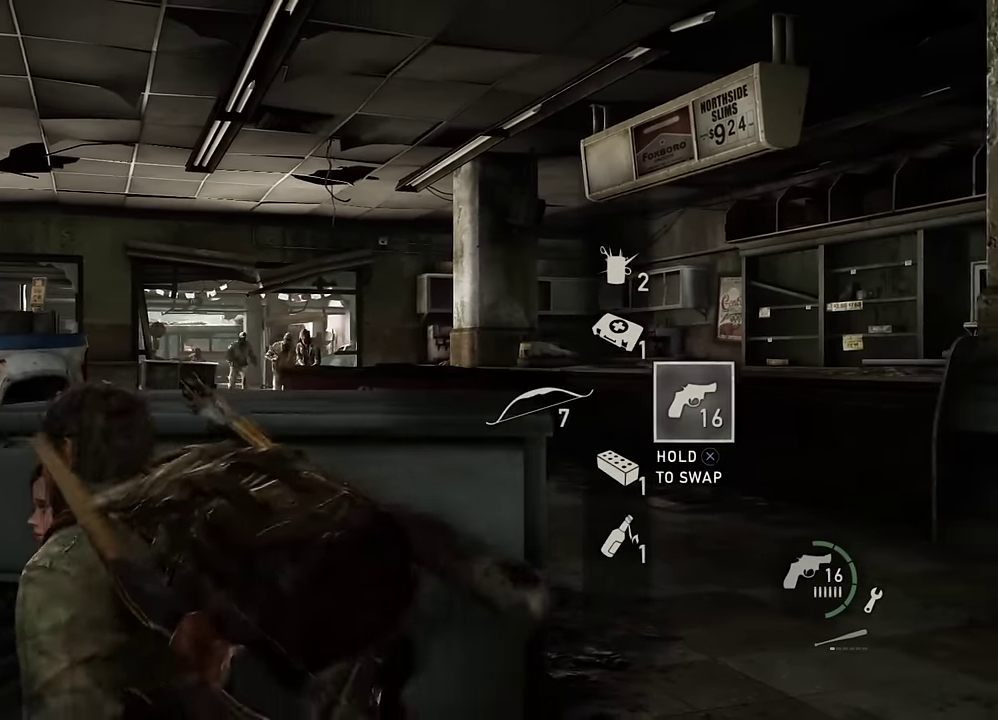
{"dt_ms": 300, "buttons": [], "left_stick": "center", "right_stick": "center", "events": []}
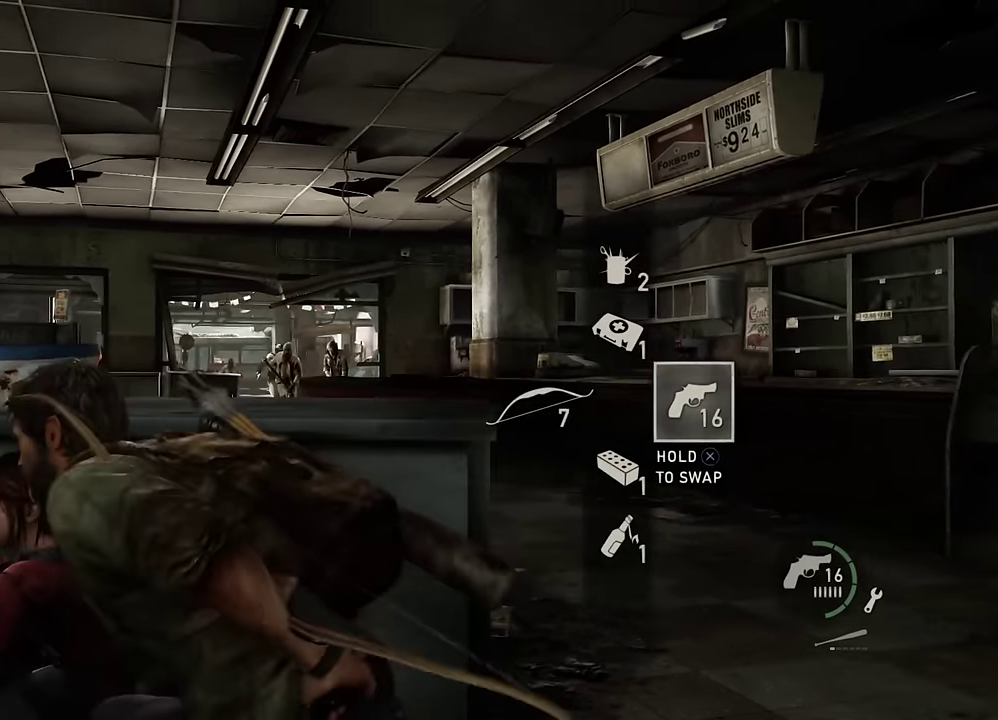
{"dt_ms": 500, "buttons": ["L1"], "left_stick": "center", "right_stick": "center", "events": [[184, "L1", "down"]]}
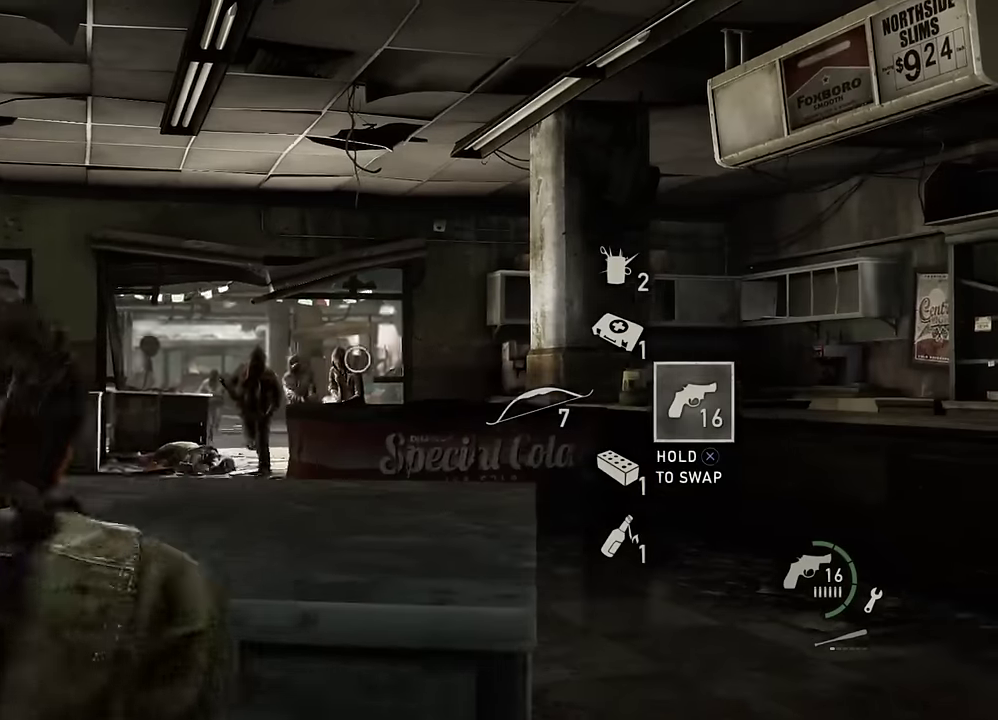
{"dt_ms": 700, "buttons": ["L1"], "left_stick": "center", "right_stick": "down", "events": [[400, "right_stick", "up-left"], [434, "R1", "down"], [484, "L1", "up"], [500, "right_stick", "center"], [534, "R1", "up"], [584, "L1", "down"], [617, "right_stick", "down"]]}
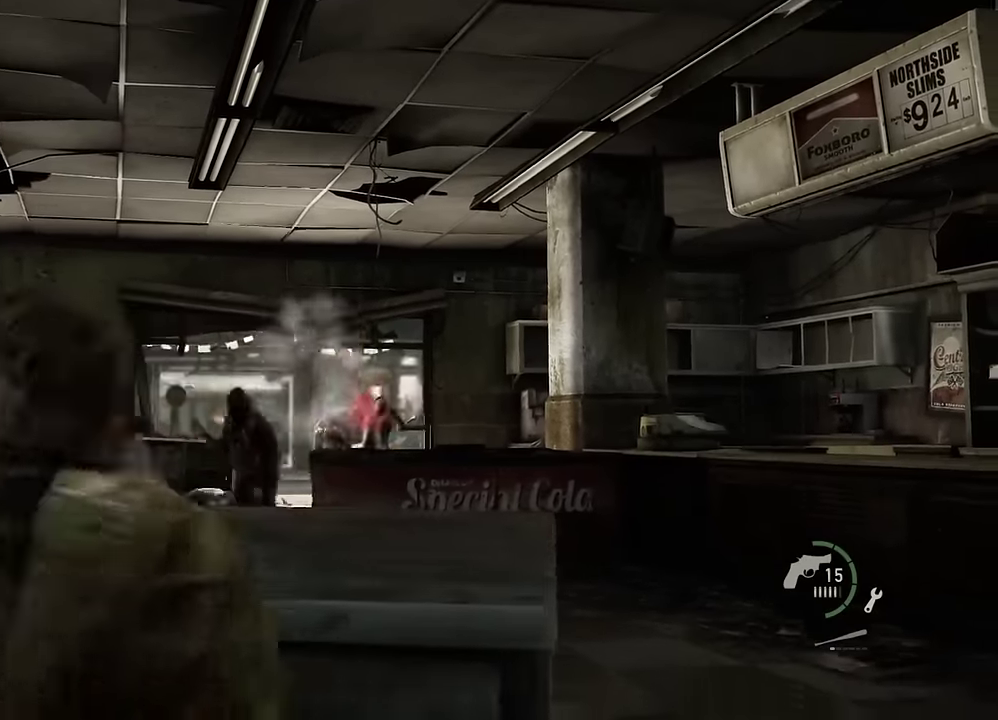
{"dt_ms": 300, "buttons": ["L1"], "left_stick": "center", "right_stick": "center", "events": [[34, "right_stick", "down-right"], [84, "right_stick", "center"]]}
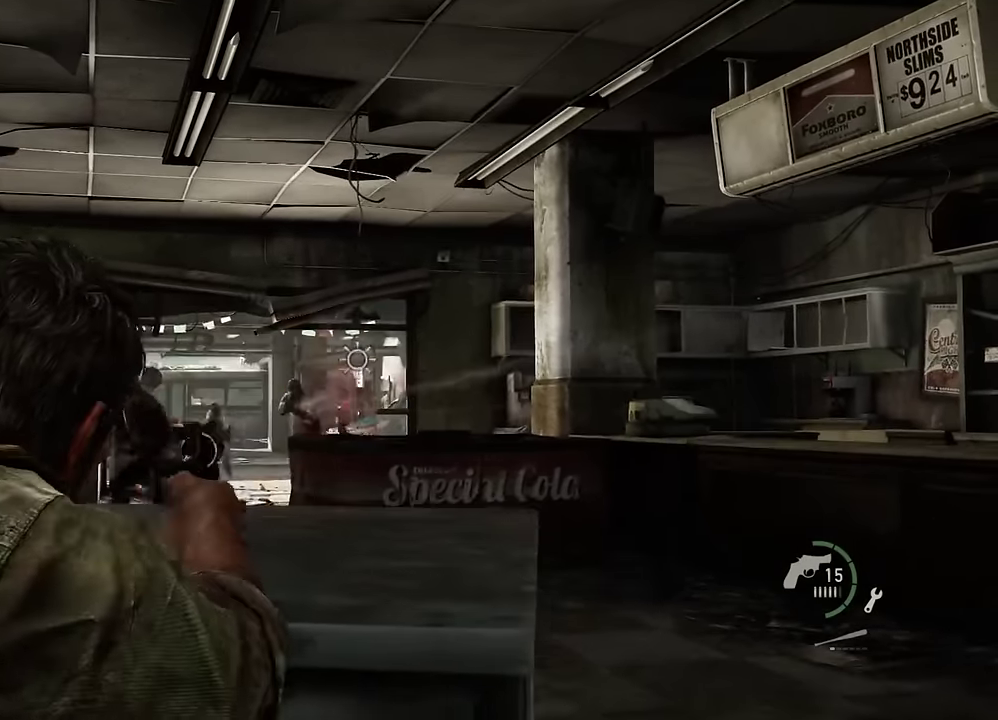
{"dt_ms": 400, "buttons": ["L1"], "left_stick": "center", "right_stick": "down-left", "events": [[50, "right_stick", "down-left"]]}
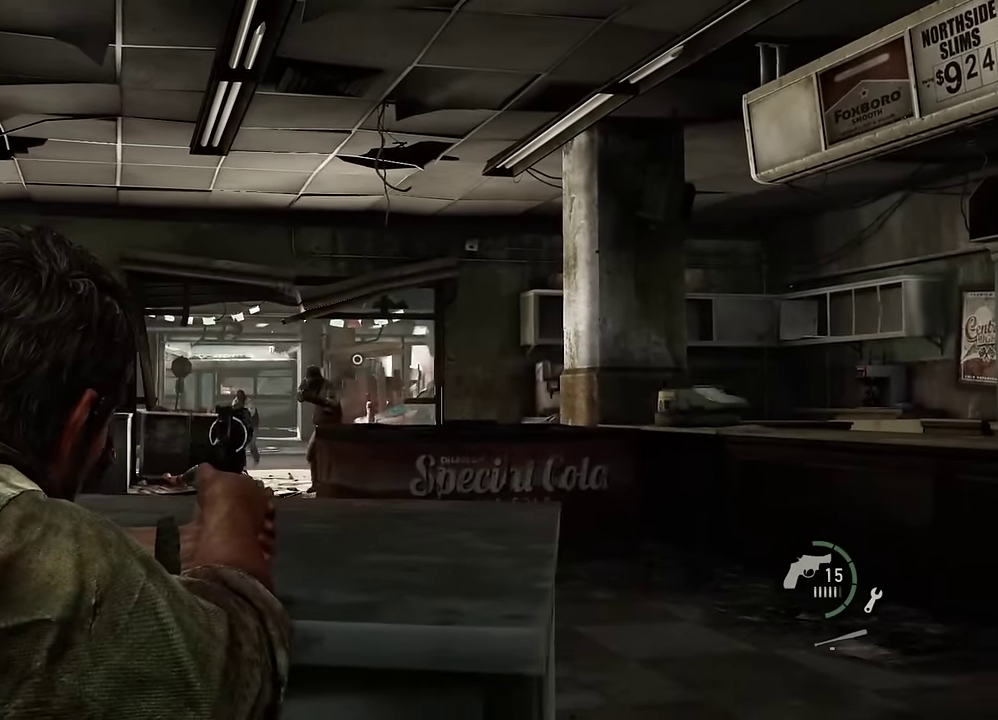
{"dt_ms": 600, "buttons": ["L1"], "left_stick": "center", "right_stick": "center", "events": [[434, "right_stick", "left"], [450, "R1", "down"], [484, "L1", "up"], [550, "right_stick", "center"], [567, "R1", "up"], [584, "L1", "down"]]}
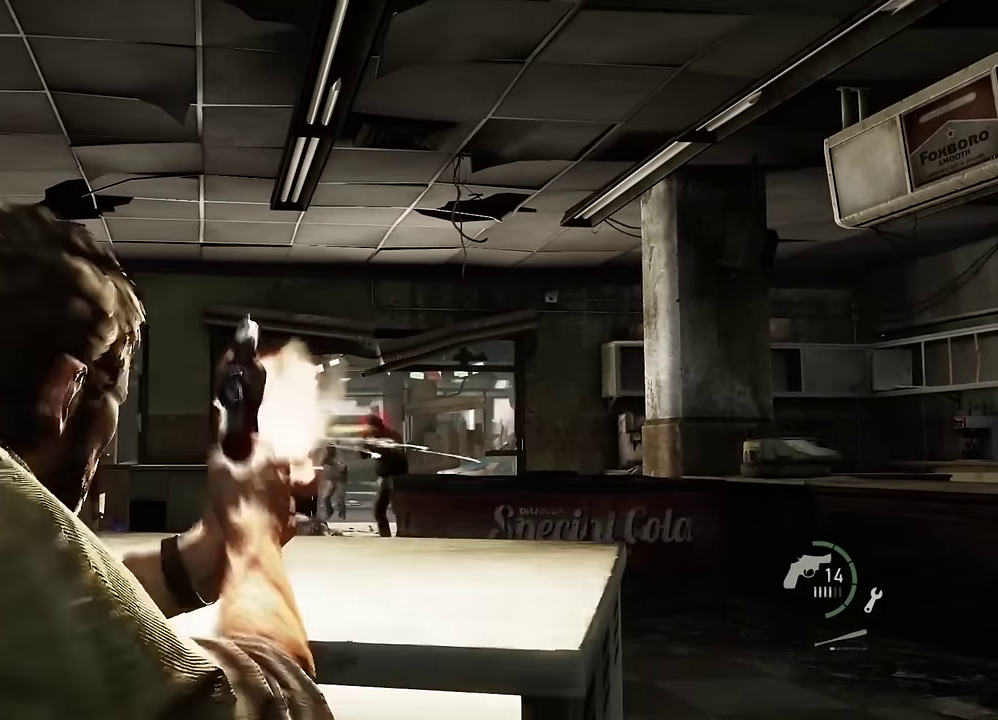
{"dt_ms": 600, "buttons": ["L1"], "left_stick": "center", "right_stick": "down-left", "events": [[50, "right_stick", "down-right"], [217, "right_stick", "center"], [417, "right_stick", "down-left"]]}
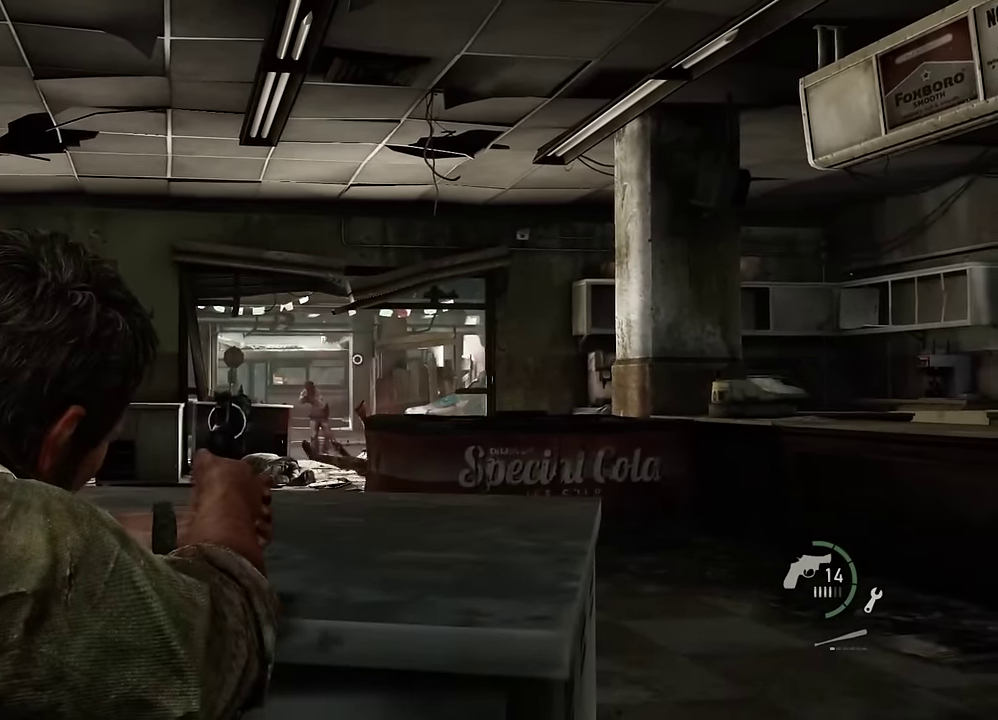
{"dt_ms": 400, "buttons": ["L1"], "left_stick": "center", "right_stick": "down-left", "events": []}
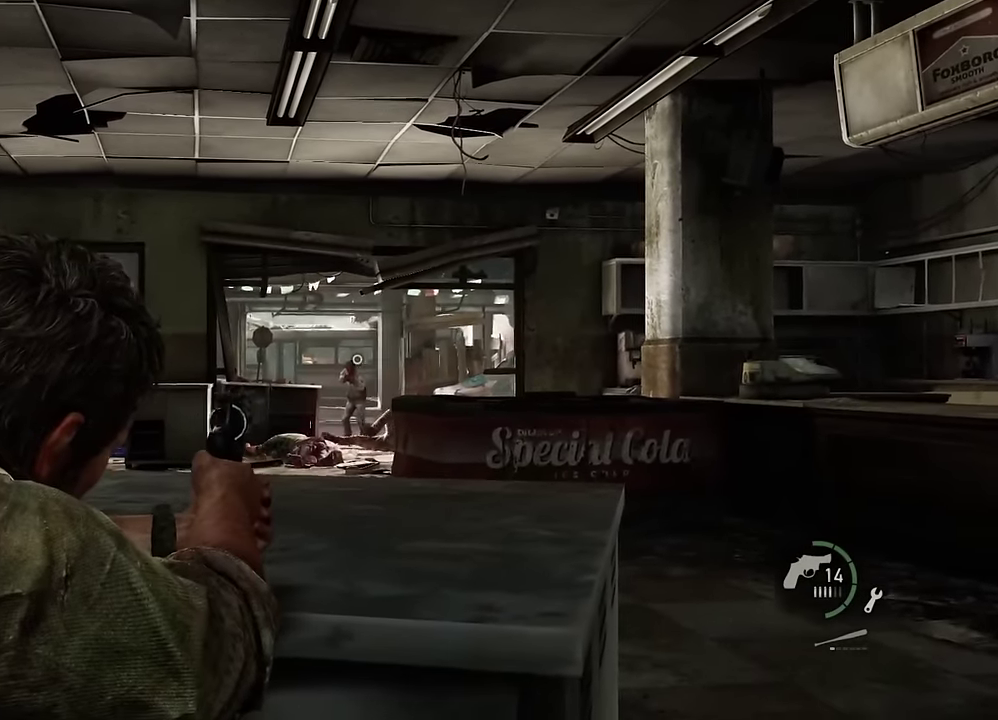
{"dt_ms": 500, "buttons": ["L1"], "left_stick": "down", "right_stick": "center", "events": [[50, "R1", "down"], [67, "right_stick", "center"], [100, "L1", "up"], [150, "R1", "up"], [184, "DPAD_LEFT", "down"], [267, "L1", "down"], [317, "DPAD_LEFT", "up"], [350, "left_stick", "down-right"], [484, "left_stick", "down"]]}
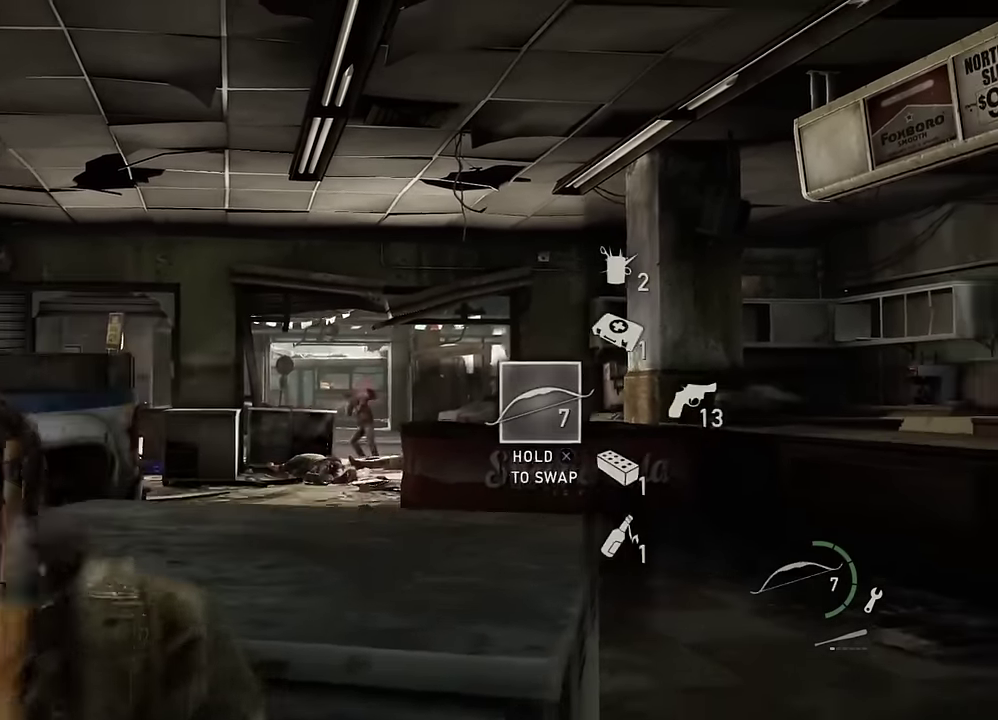
{"dt_ms": 700, "buttons": ["L1"], "left_stick": "down", "right_stick": "center", "events": [[50, "right_stick", "down-right"], [250, "right_stick", "center"]]}
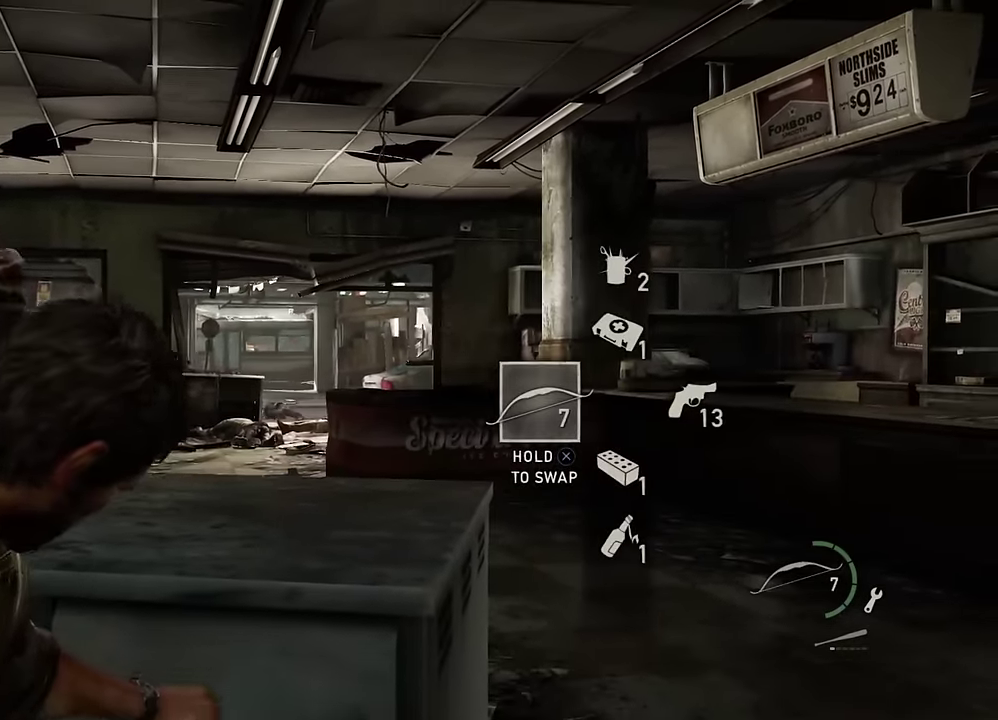
{"dt_ms": 300, "buttons": [], "left_stick": "center", "right_stick": "center", "events": [[167, "left_stick", "center"], [267, "L1", "up"]]}
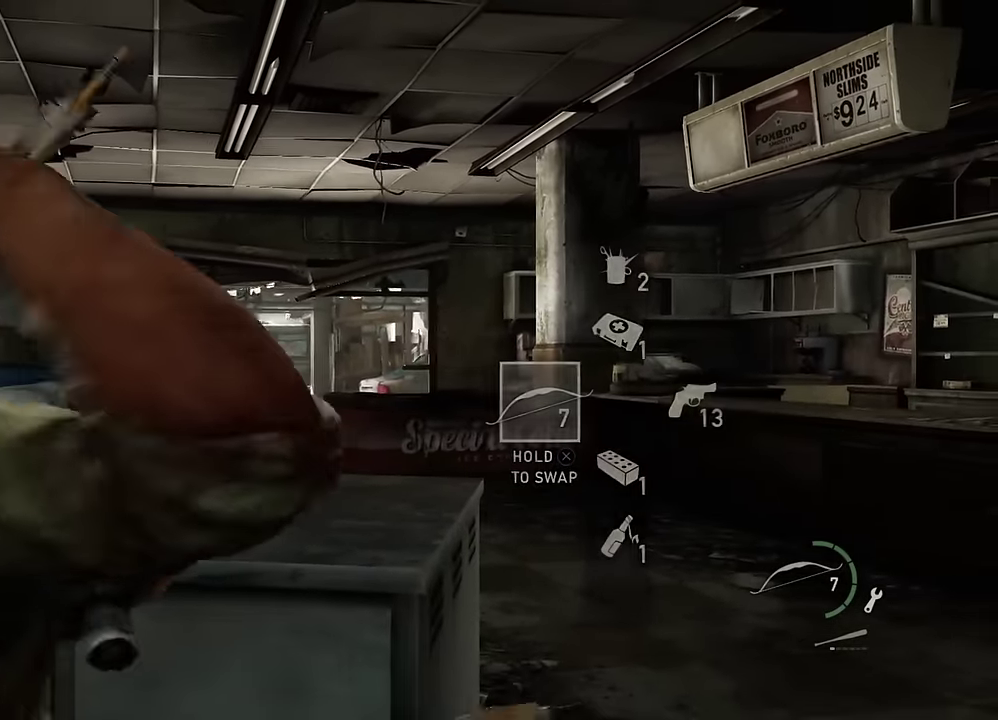
{"dt_ms": 300, "buttons": [], "left_stick": "up-right", "right_stick": "down-right", "events": [[67, "left_stick", "right"], [184, "right_stick", "down-right"], [284, "left_stick", "up-right"]]}
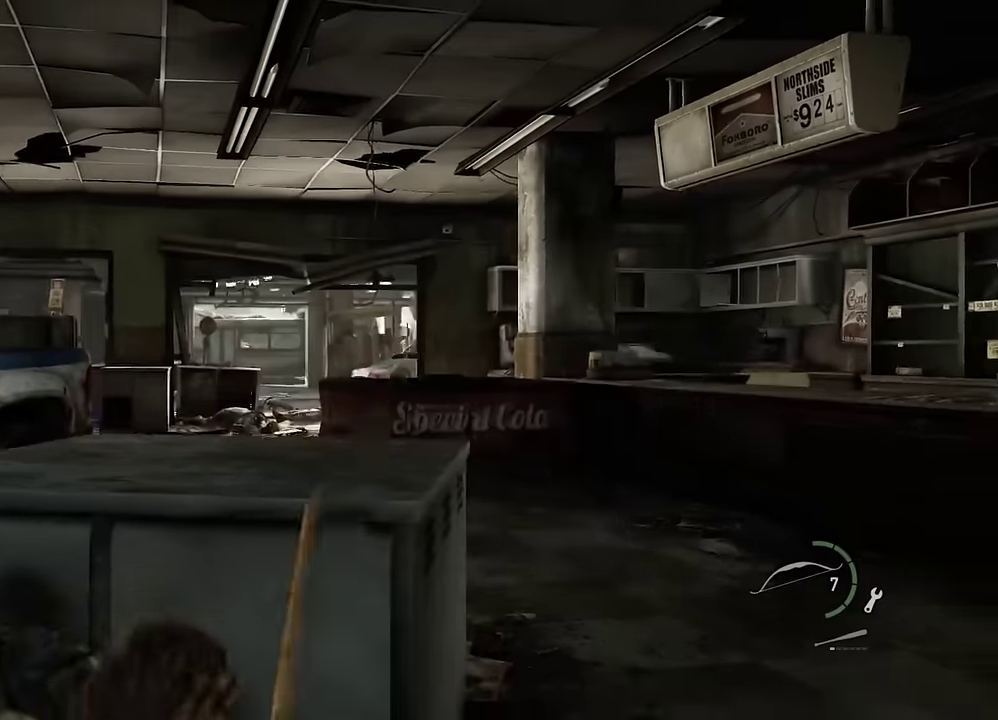
{"dt_ms": 600, "buttons": ["L2"], "left_stick": "up-right", "right_stick": "left", "events": [[17, "DPAD_RIGHT", "down"], [50, "left_stick", "down-left"], [84, "DPAD_RIGHT", "up"], [134, "right_stick", "center"], [184, "L2", "down"], [184, "left_stick", "up-right"], [350, "left_stick", "down-left"], [417, "right_stick", "left"], [434, "left_stick", "up-right"]]}
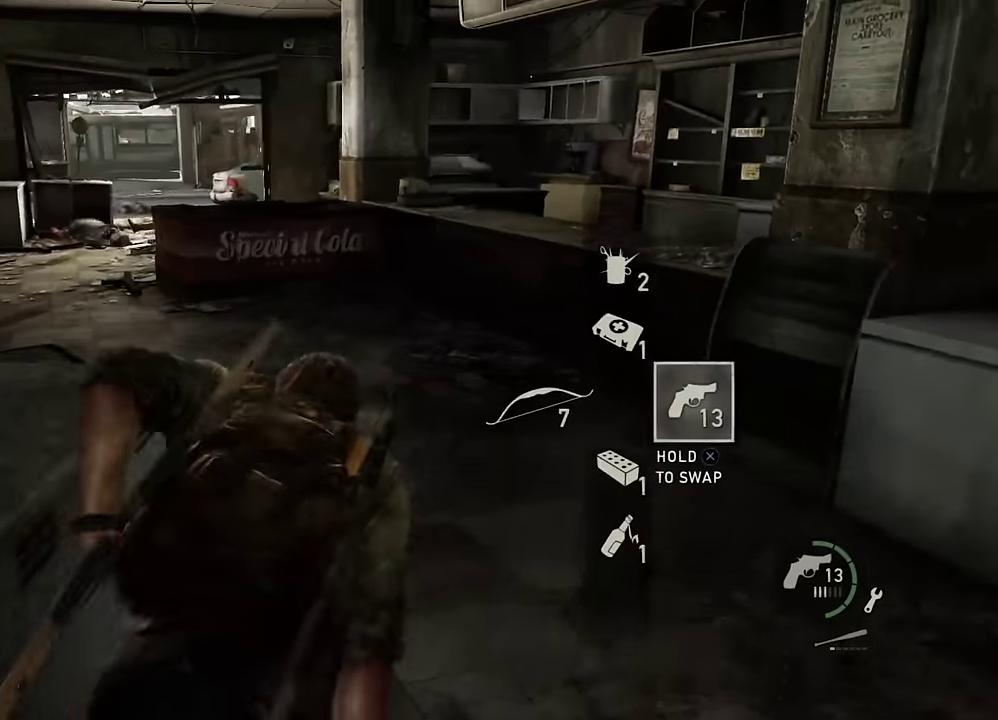
{"dt_ms": 600, "buttons": ["L2"], "left_stick": "up", "right_stick": "center", "events": [[17, "right_stick", "center"], [250, "left_stick", "up"], [250, "right_stick", "left"], [417, "left_stick", "up-right"], [500, "right_stick", "center"], [600, "left_stick", "up"]]}
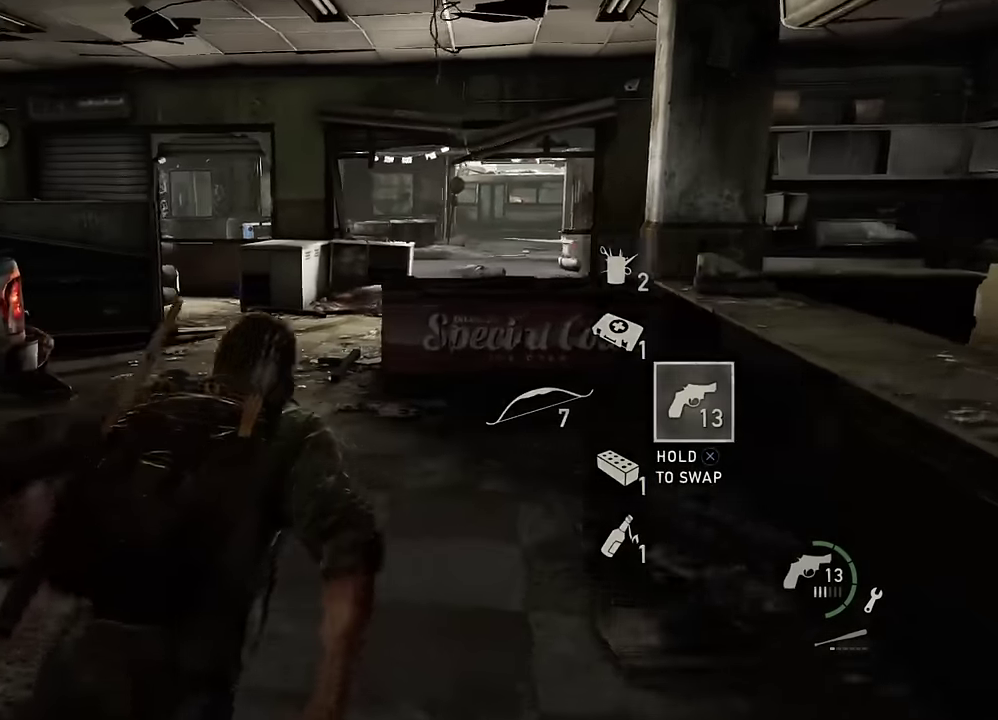
{"dt_ms": 600, "buttons": ["L2"], "left_stick": "up", "right_stick": "left", "events": [[84, "right_stick", "down-left"], [200, "right_stick", "center"], [584, "right_stick", "left"]]}
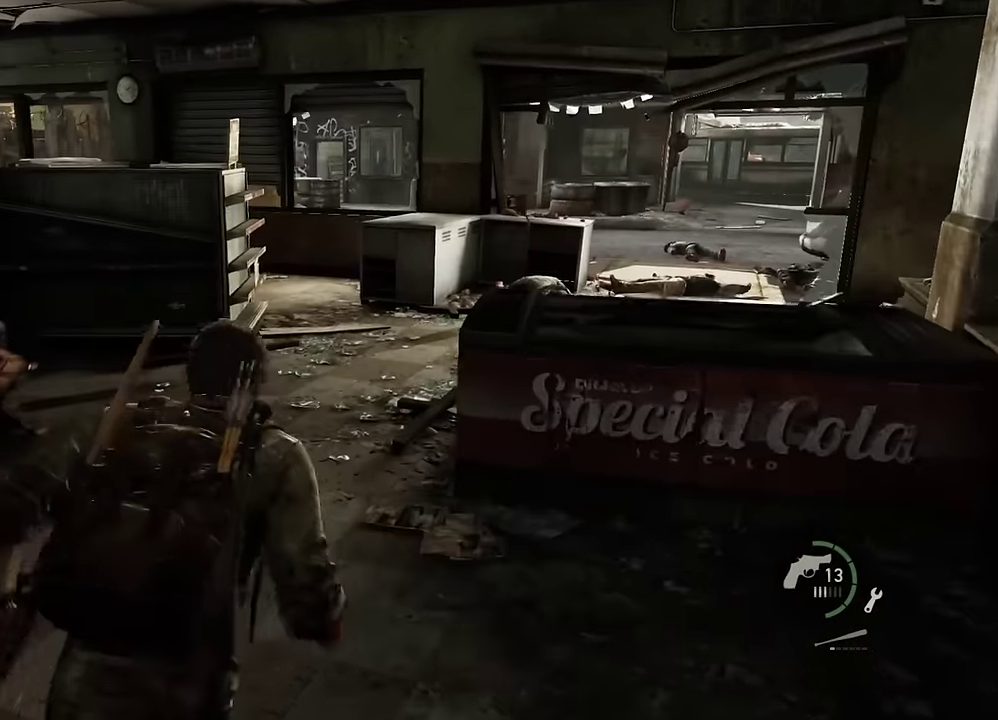
{"dt_ms": 600, "buttons": ["L2"], "left_stick": "up", "right_stick": "center", "events": [[217, "SQUARE", "down"], [217, "right_stick", "center"], [317, "SQUARE", "up"], [400, "SQUARE", "down"], [500, "SQUARE", "up"]]}